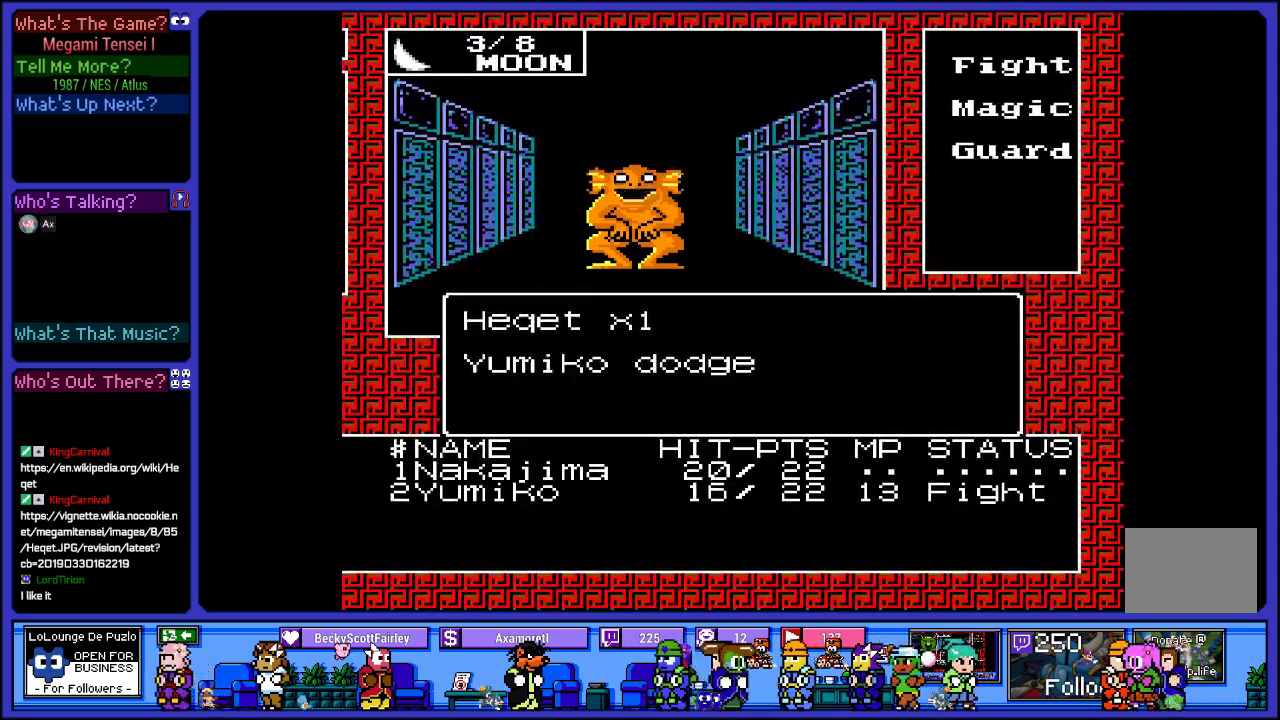
Gameplay with a controller (PlayStation layout); each line is a JSON object with the inputs held at the frame after it. "events" lists button and stick changes between this image and that frame as [ms after this image, input, new state], when the widget could be followed in between. Not read: L3 R3.
{"buttons": [], "left_stick": "center", "right_stick": "center", "events": [[133, "CIRCLE", "down"], [283, "CIRCLE", "up"]]}
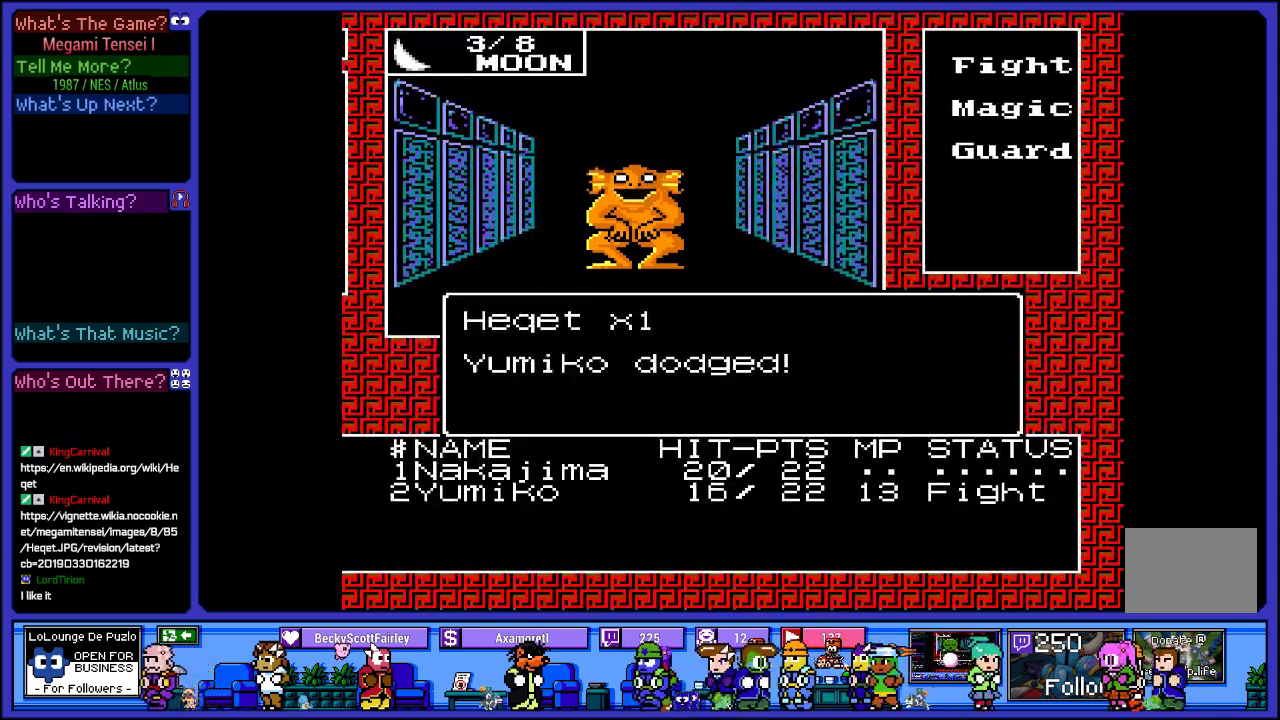
{"buttons": [], "left_stick": "center", "right_stick": "center", "events": []}
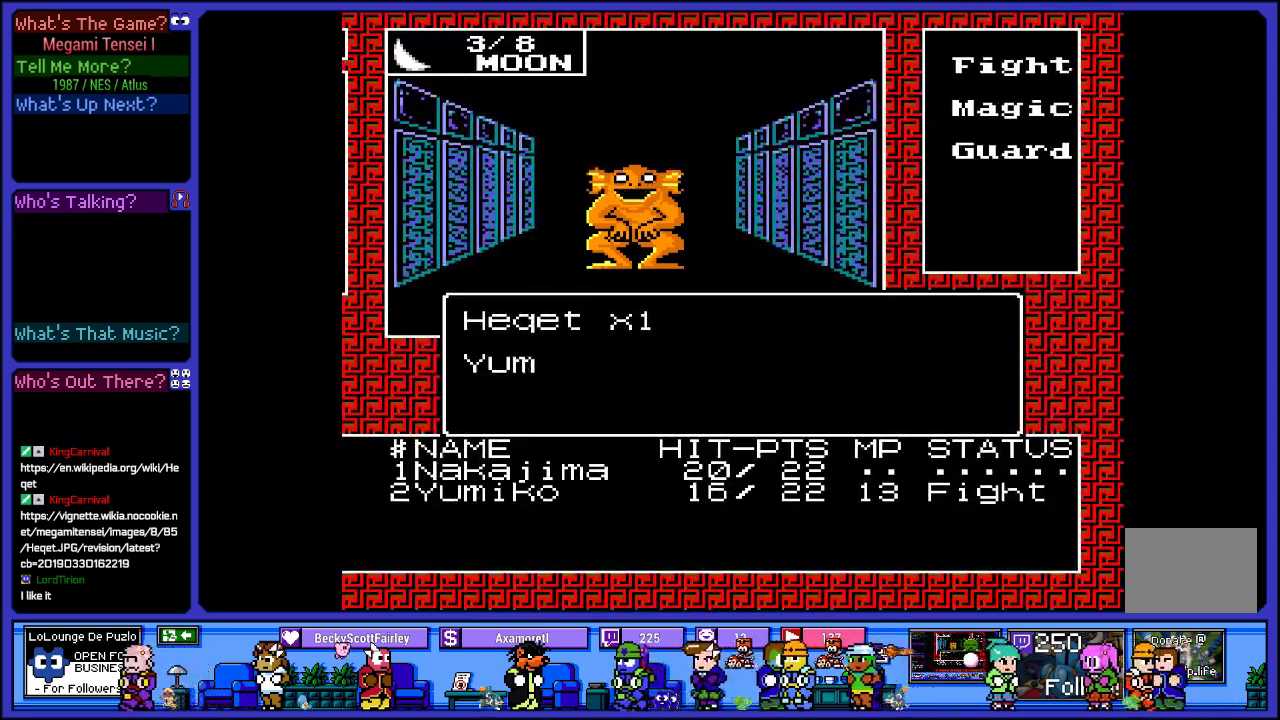
{"buttons": ["CIRCLE"], "left_stick": "center", "right_stick": "center", "events": [[333, "CIRCLE", "down"]]}
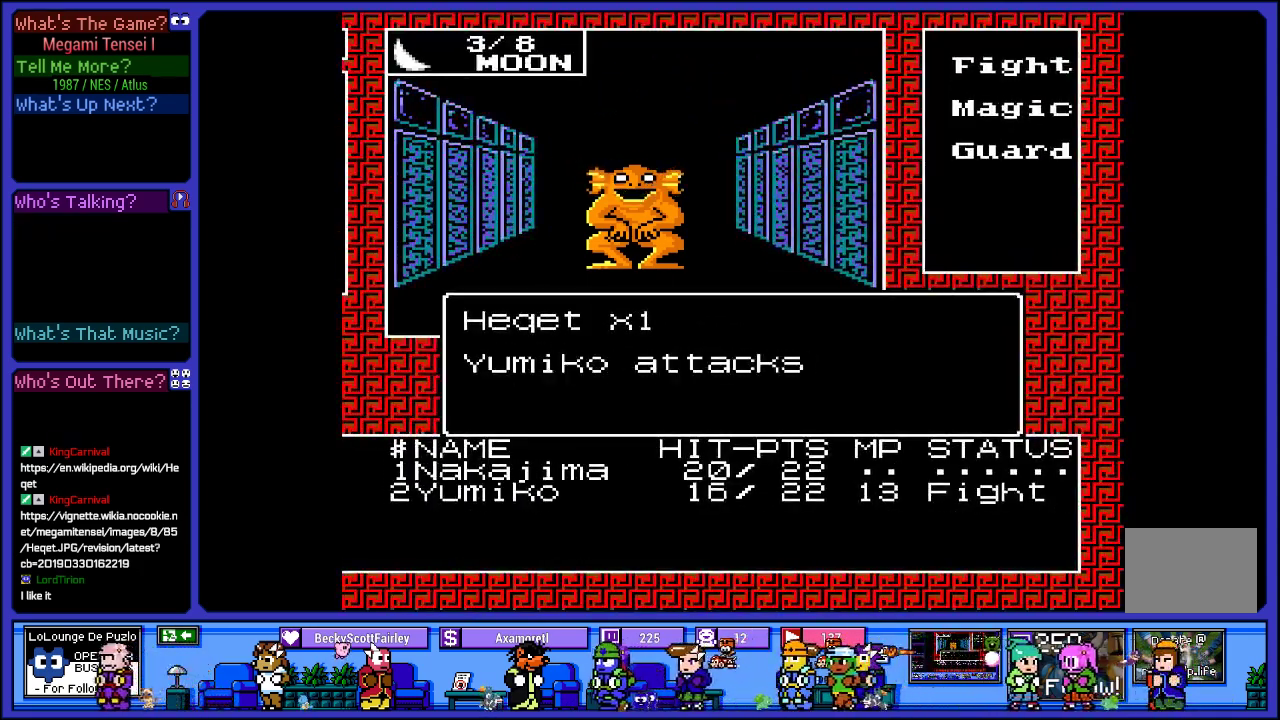
{"buttons": [], "left_stick": "center", "right_stick": "center", "events": [[17, "CIRCLE", "up"]]}
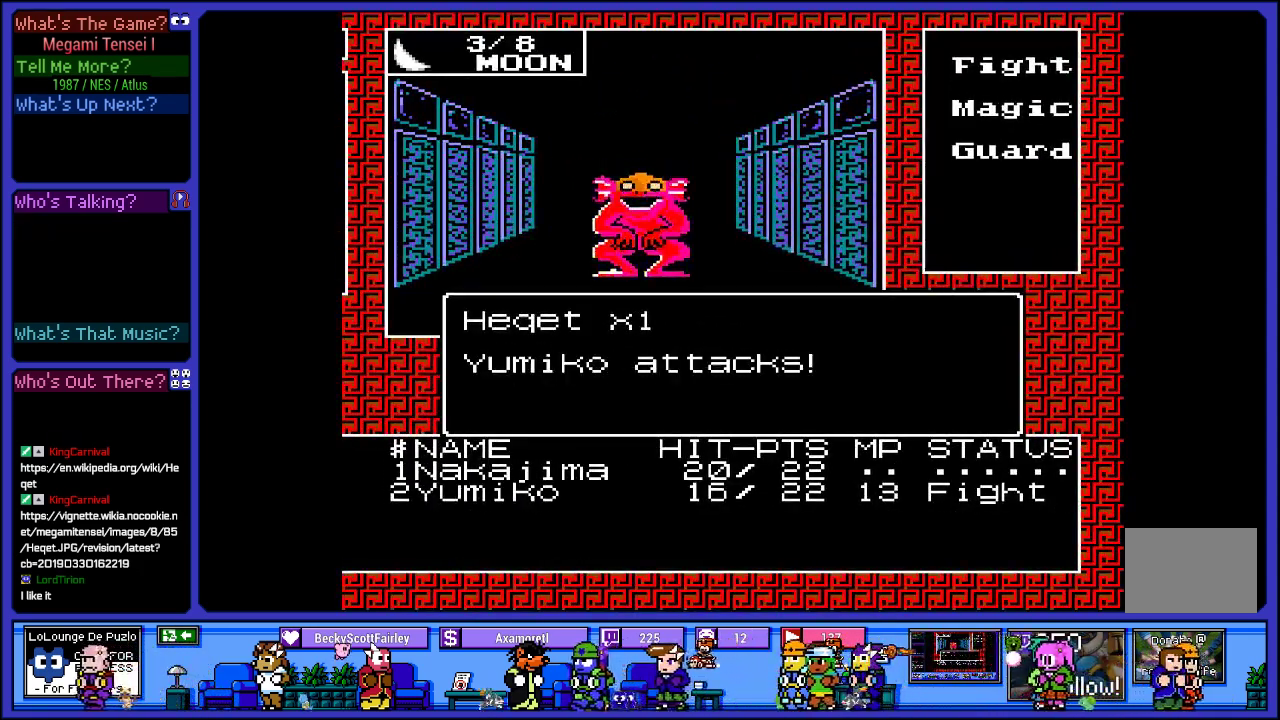
{"buttons": [], "left_stick": "center", "right_stick": "center", "events": []}
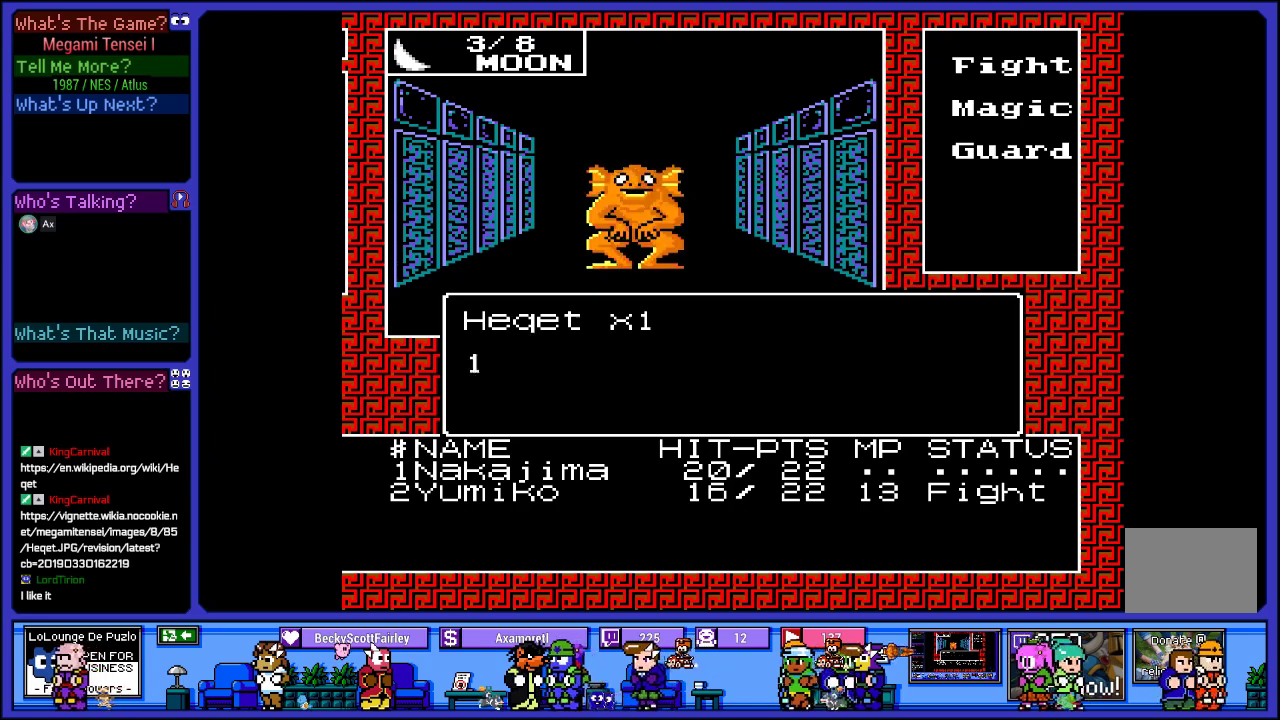
{"buttons": [], "left_stick": "center", "right_stick": "center", "events": []}
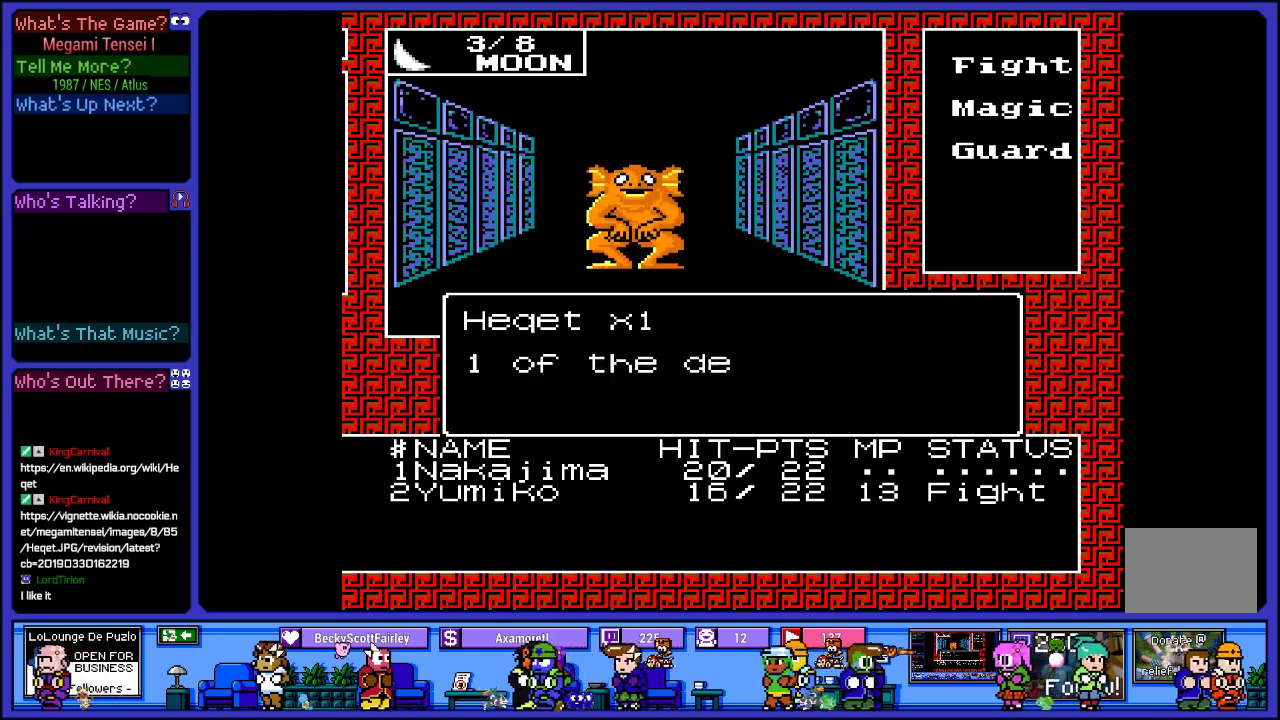
{"buttons": [], "left_stick": "center", "right_stick": "center", "events": []}
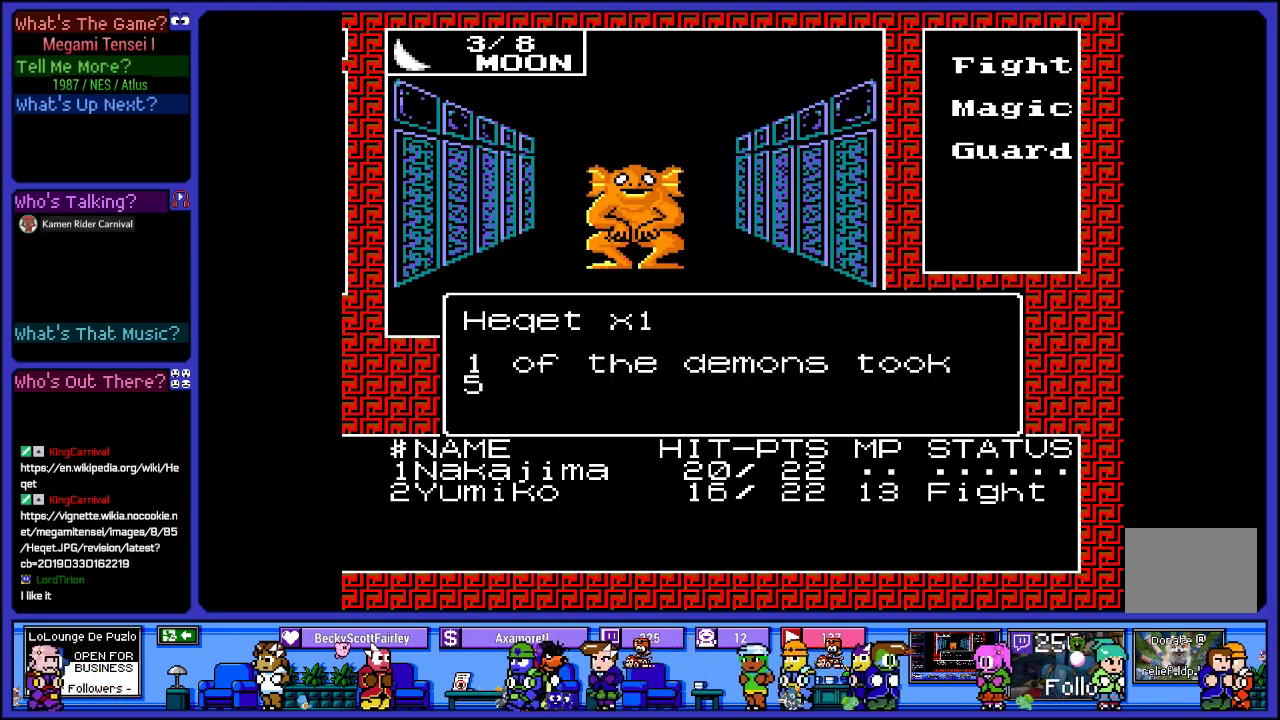
{"buttons": [], "left_stick": "center", "right_stick": "center", "events": []}
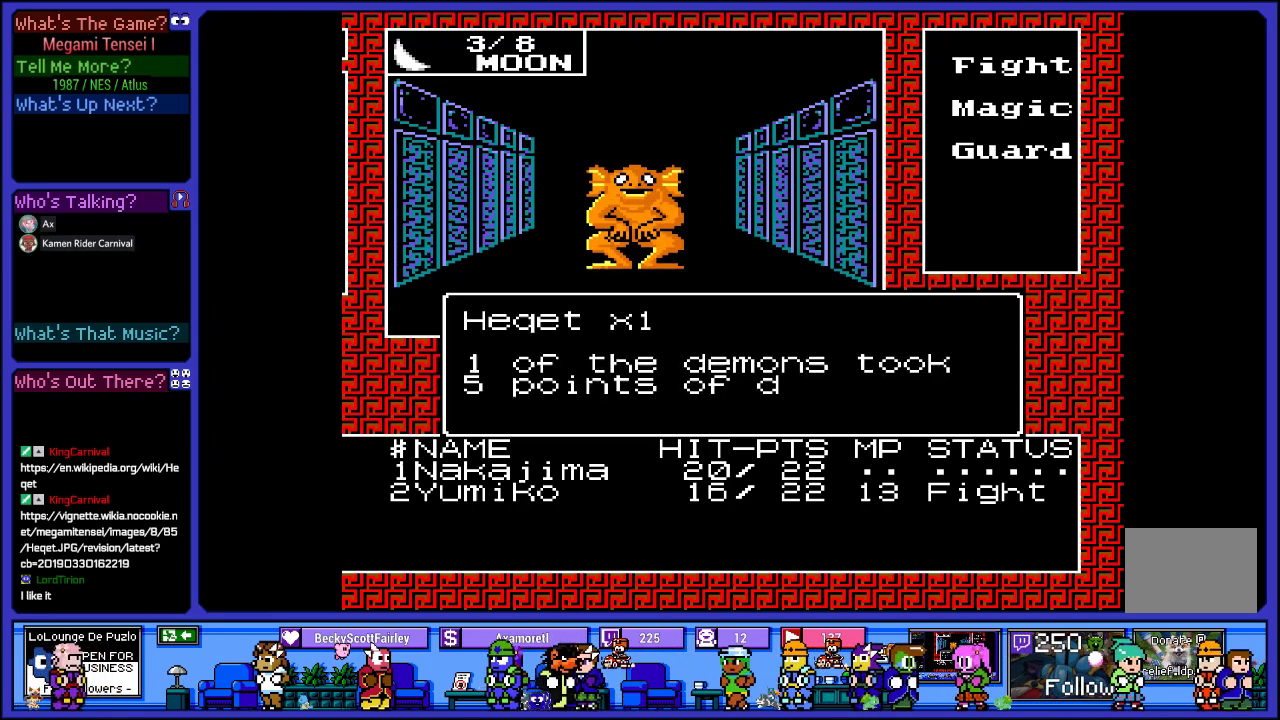
{"buttons": ["CIRCLE"], "left_stick": "center", "right_stick": "center", "events": [[100, "CIRCLE", "down"], [283, "CIRCLE", "up"], [450, "CIRCLE", "down"]]}
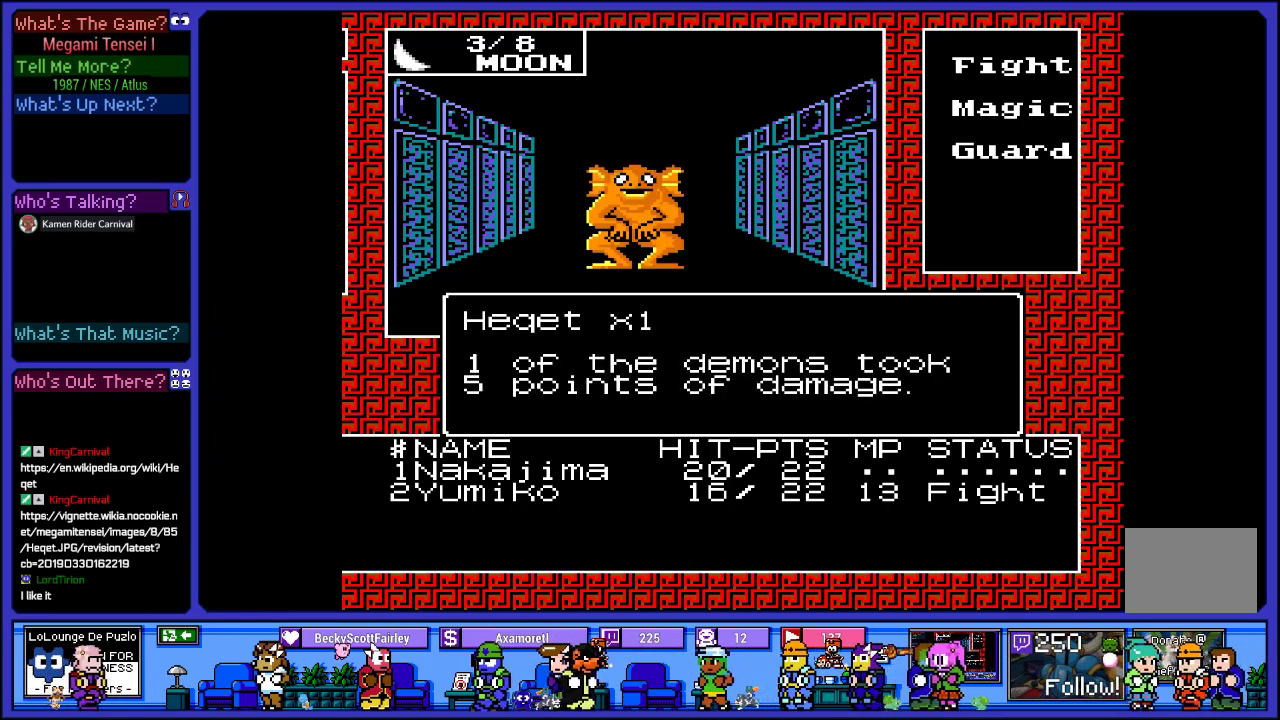
{"buttons": [], "left_stick": "center", "right_stick": "center", "events": [[100, "CIRCLE", "up"]]}
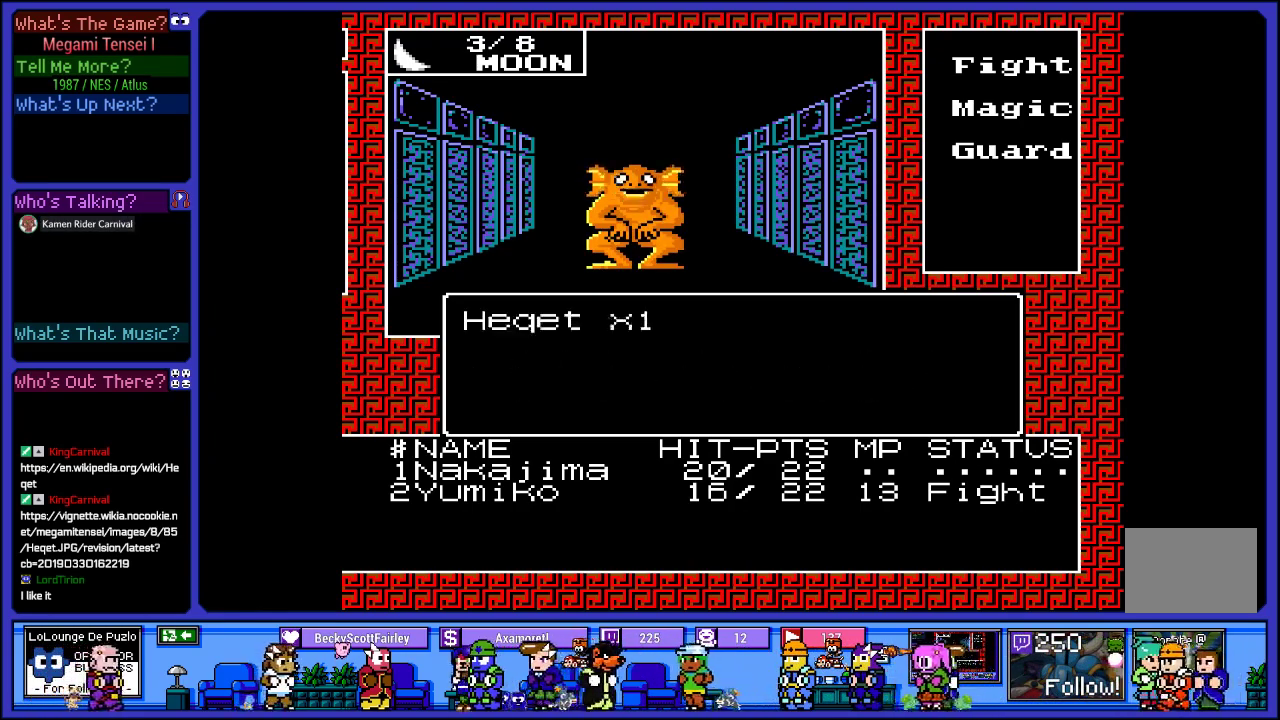
{"buttons": [], "left_stick": "center", "right_stick": "center", "events": []}
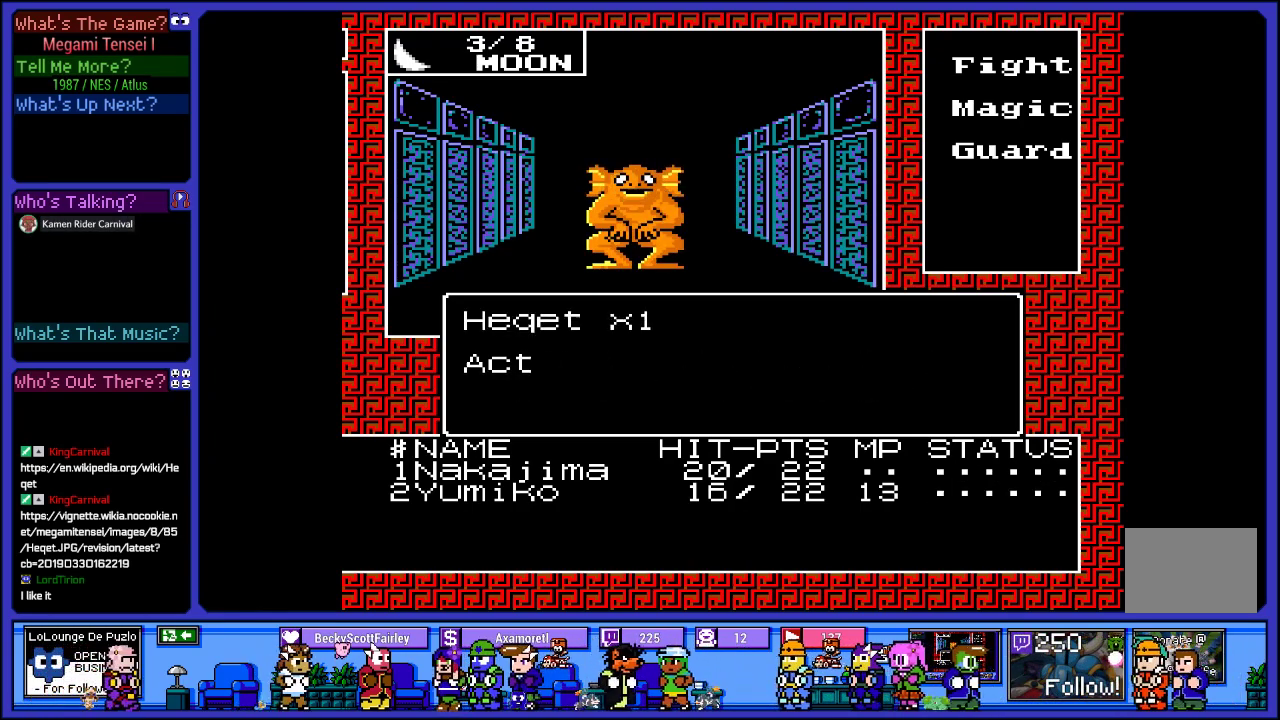
{"buttons": [], "left_stick": "center", "right_stick": "center", "events": [[117, "CIRCLE", "down"], [267, "CIRCLE", "up"]]}
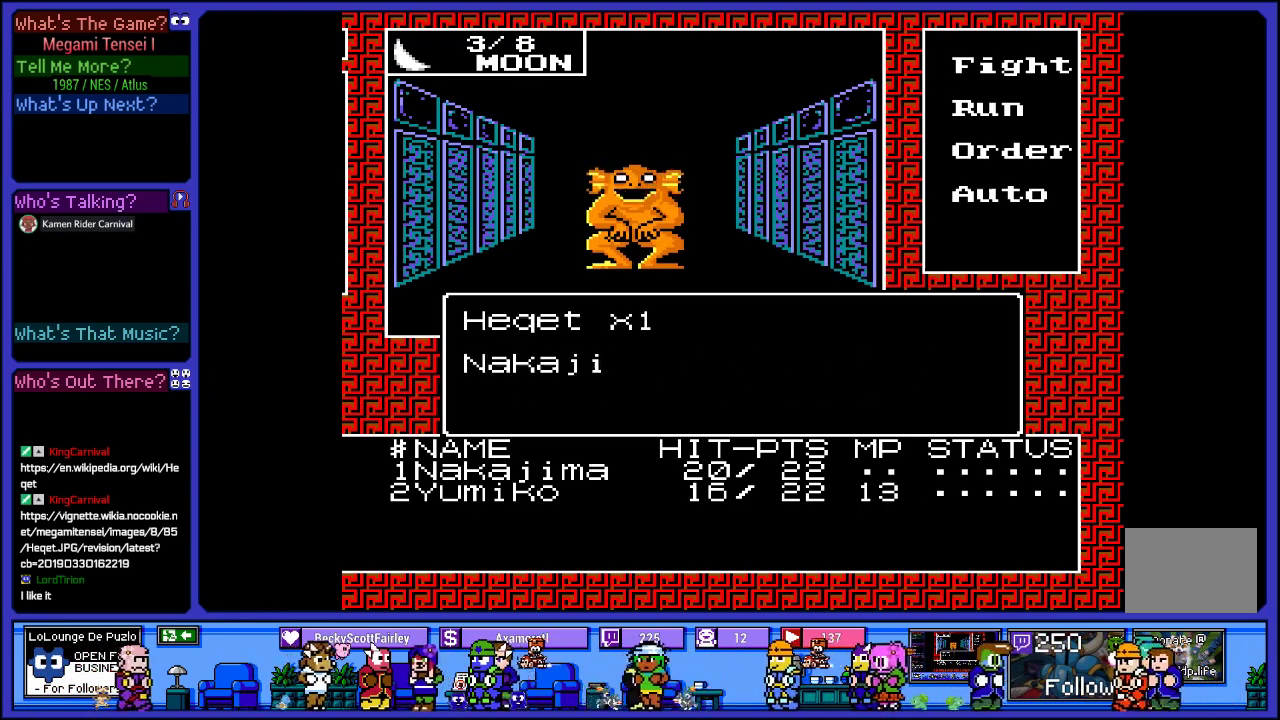
{"buttons": ["CROSS"], "left_stick": "center", "right_stick": "center", "events": [[400, "CROSS", "down"]]}
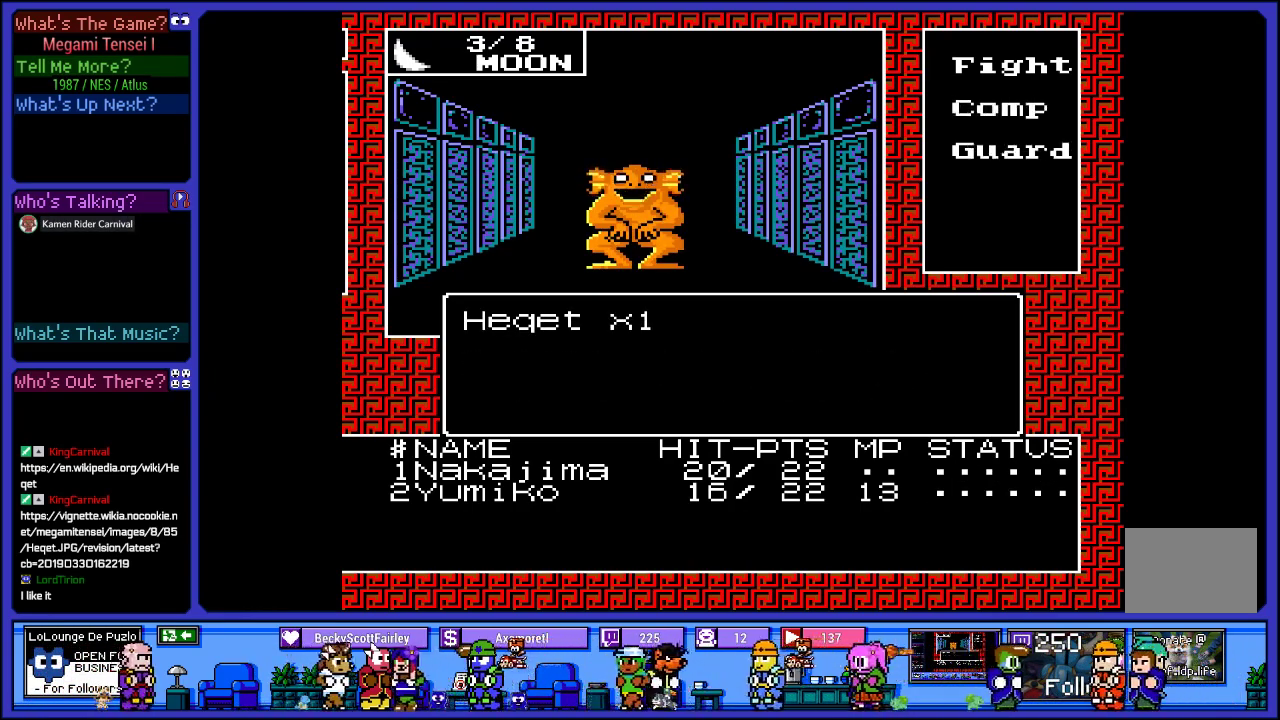
{"buttons": [], "left_stick": "center", "right_stick": "center", "events": [[50, "CROSS", "up"]]}
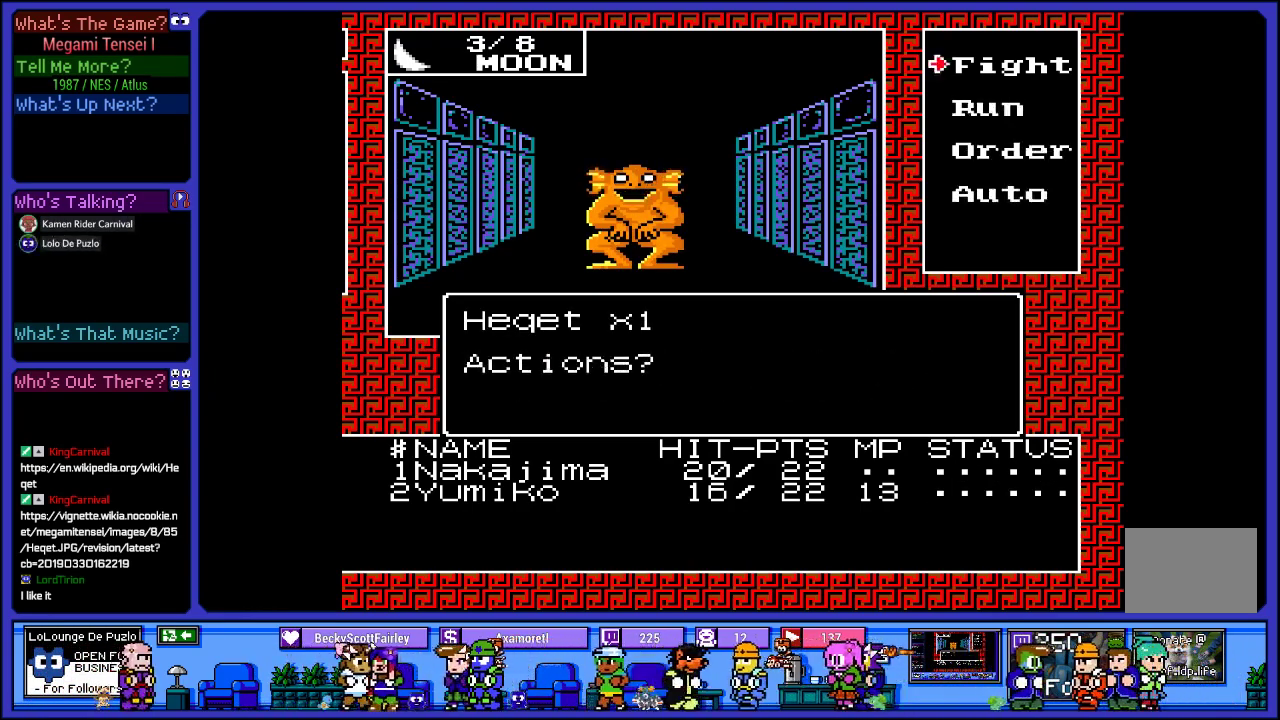
{"buttons": [], "left_stick": "center", "right_stick": "center", "events": [[267, "DPAD_DOWN", "down"], [417, "DPAD_DOWN", "up"]]}
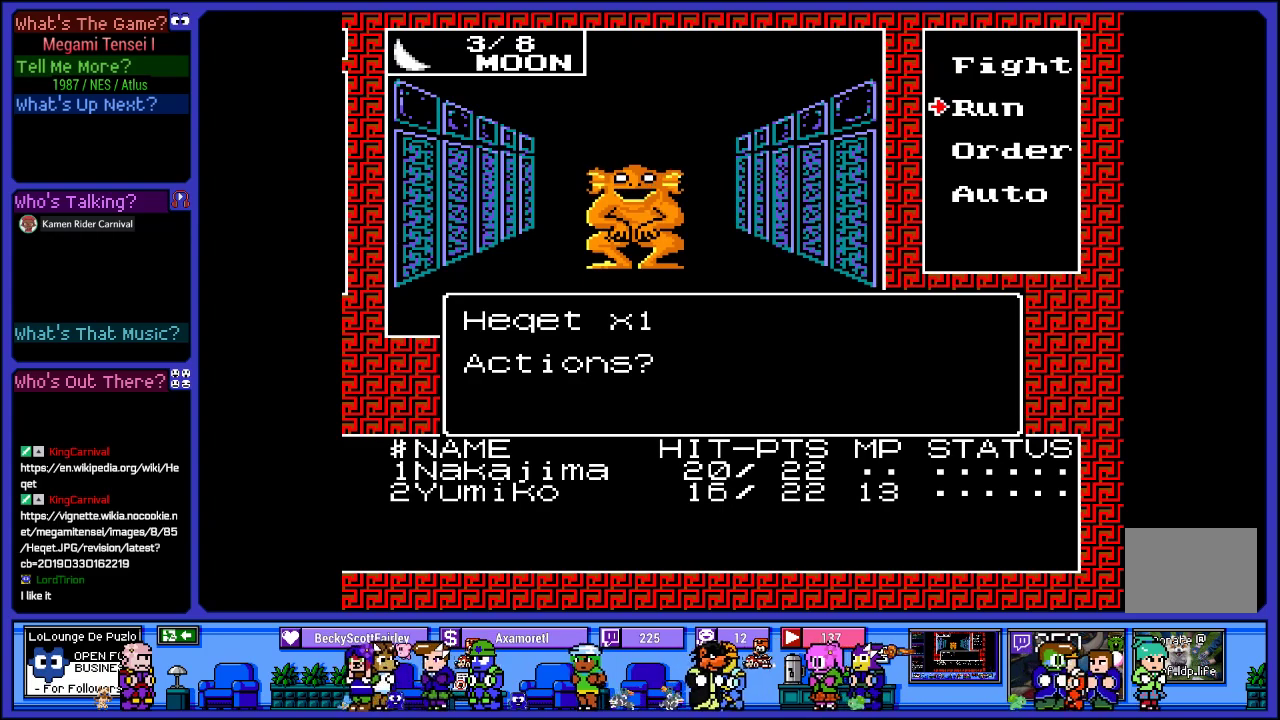
{"buttons": [], "left_stick": "center", "right_stick": "center", "events": [[50, "DPAD_UP", "down"], [183, "DPAD_UP", "up"], [200, "CIRCLE", "down"], [333, "CIRCLE", "up"]]}
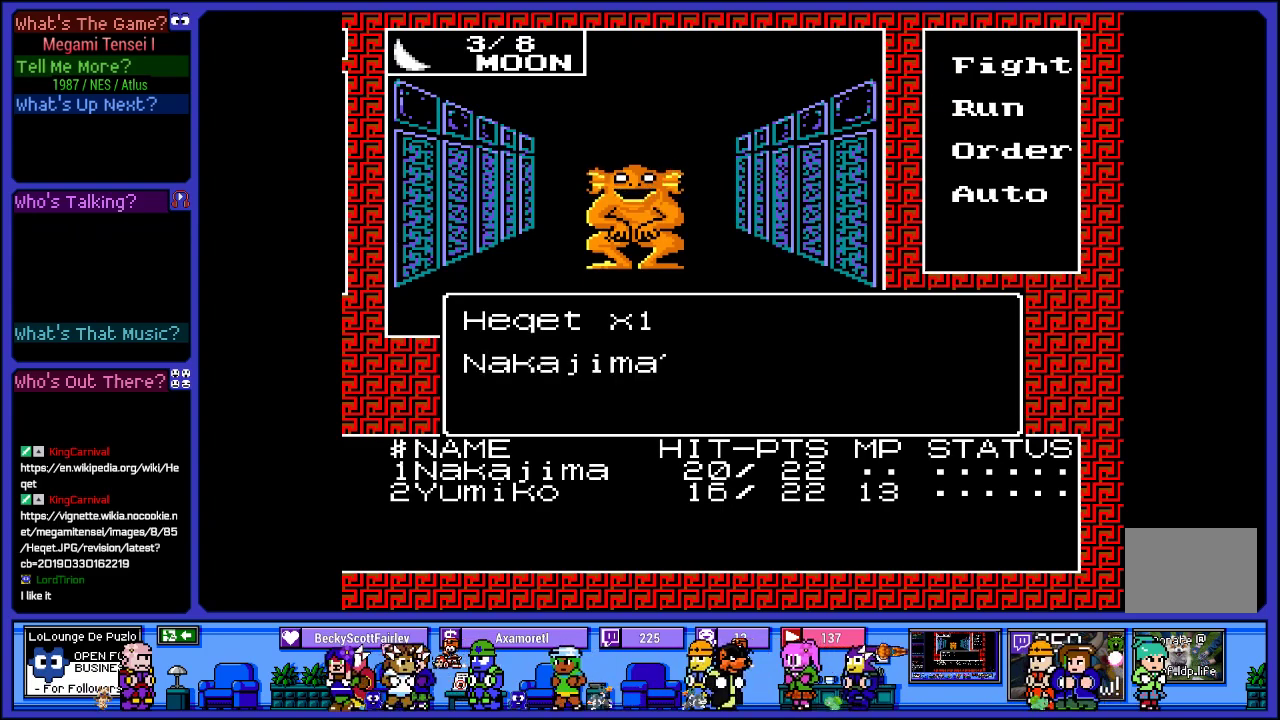
{"buttons": [], "left_stick": "center", "right_stick": "center", "events": []}
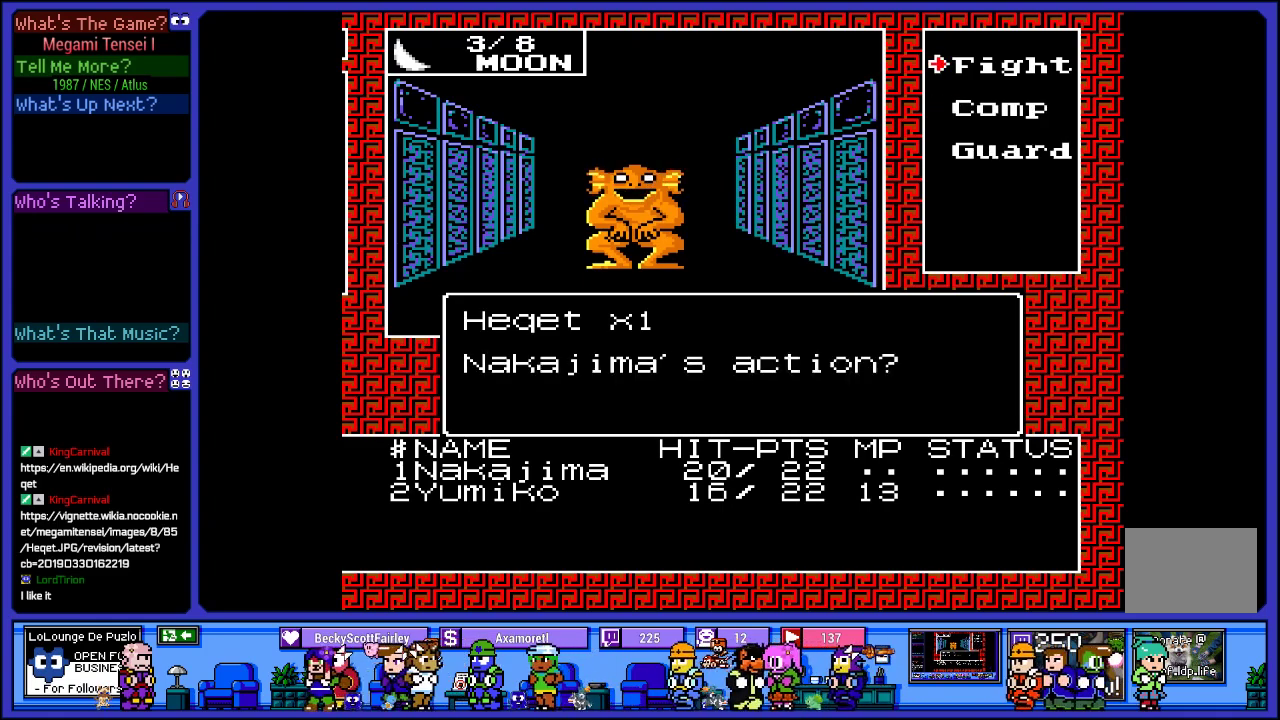
{"buttons": ["CIRCLE"], "left_stick": "center", "right_stick": "center", "events": [[67, "DPAD_DOWN", "down"], [233, "DPAD_DOWN", "up"], [467, "CIRCLE", "down"]]}
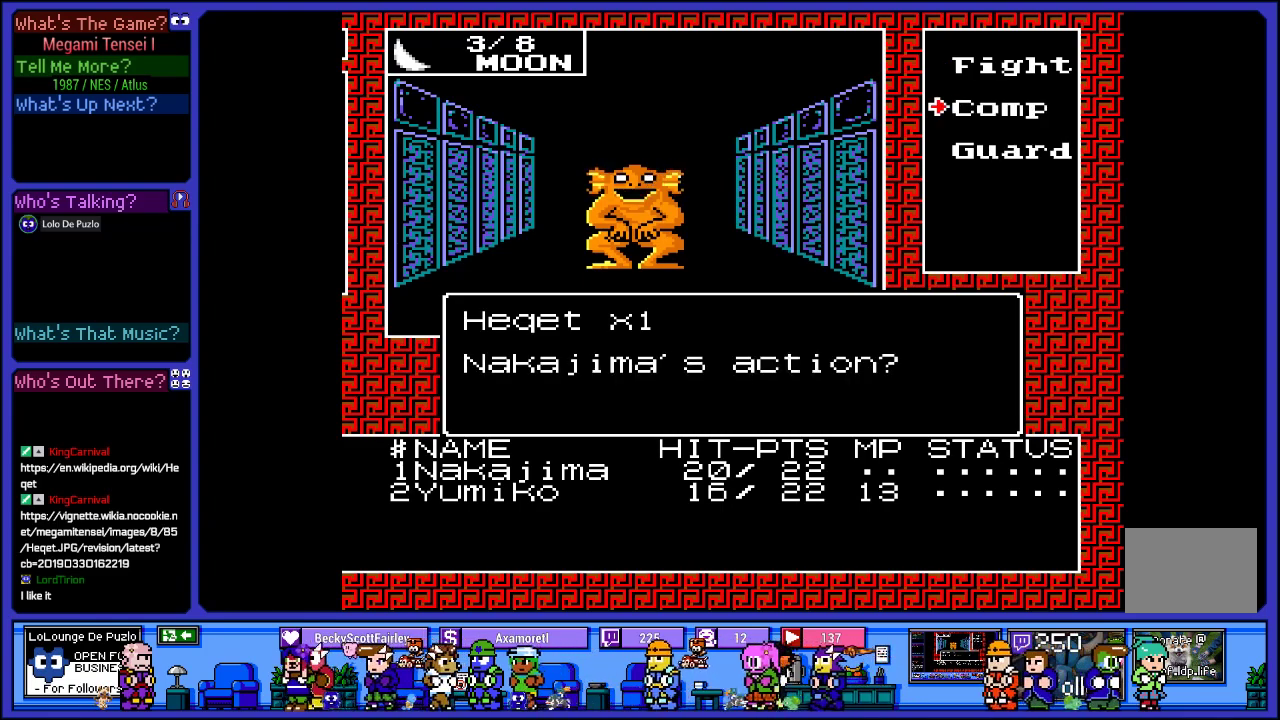
{"buttons": [], "left_stick": "center", "right_stick": "center", "events": [[117, "CIRCLE", "up"]]}
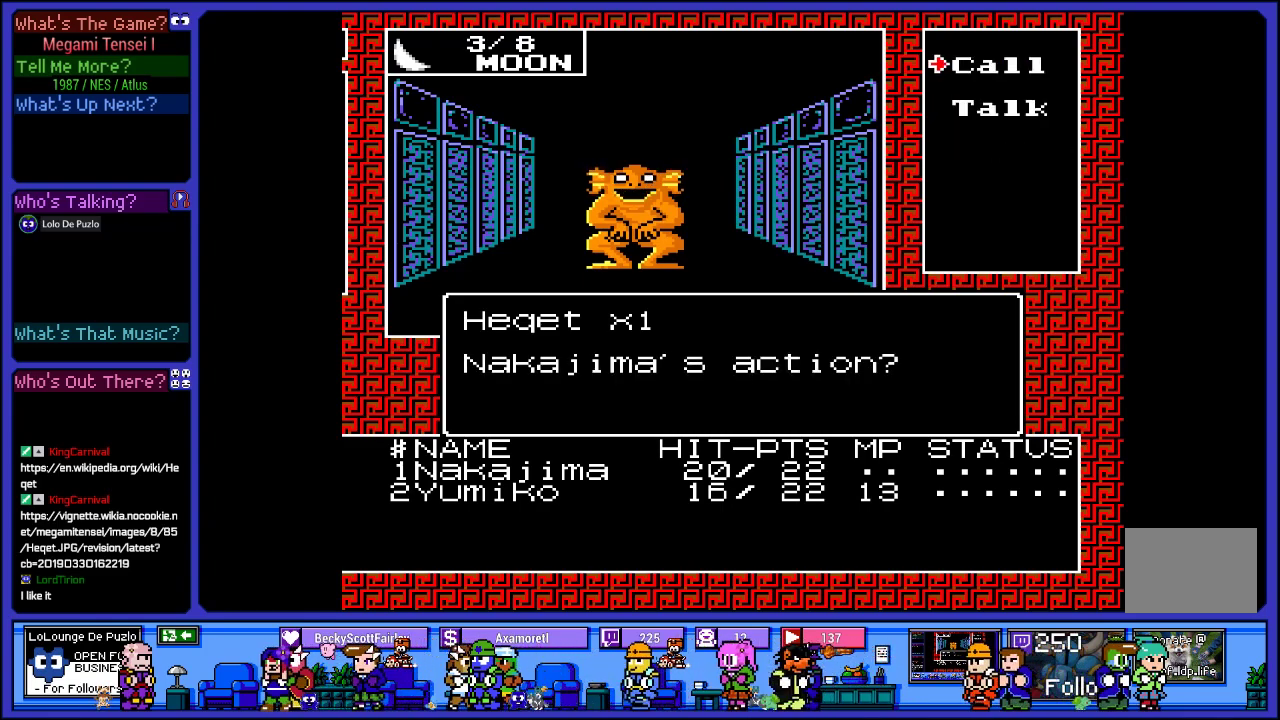
{"buttons": [], "left_stick": "center", "right_stick": "center", "events": [[67, "DPAD_DOWN", "down"], [217, "DPAD_DOWN", "up"]]}
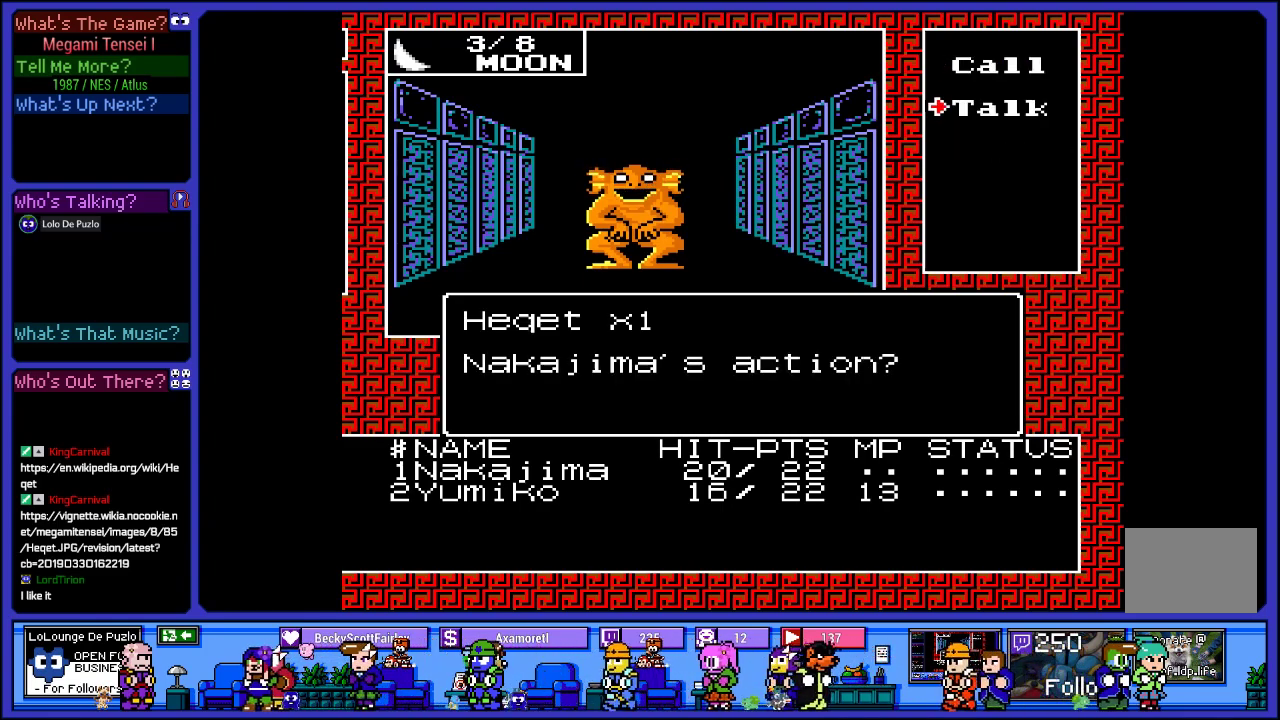
{"buttons": [], "left_stick": "center", "right_stick": "center", "events": [[17, "CIRCLE", "down"], [117, "CIRCLE", "up"]]}
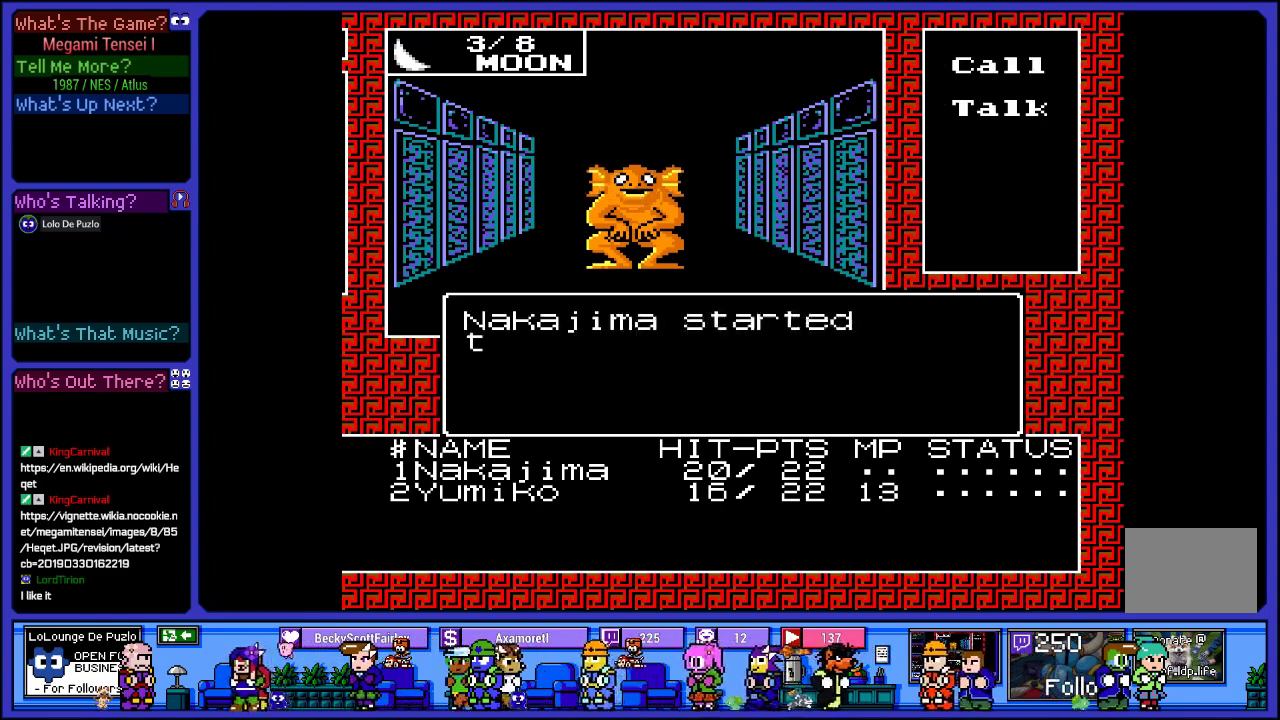
{"buttons": [], "left_stick": "center", "right_stick": "center", "events": []}
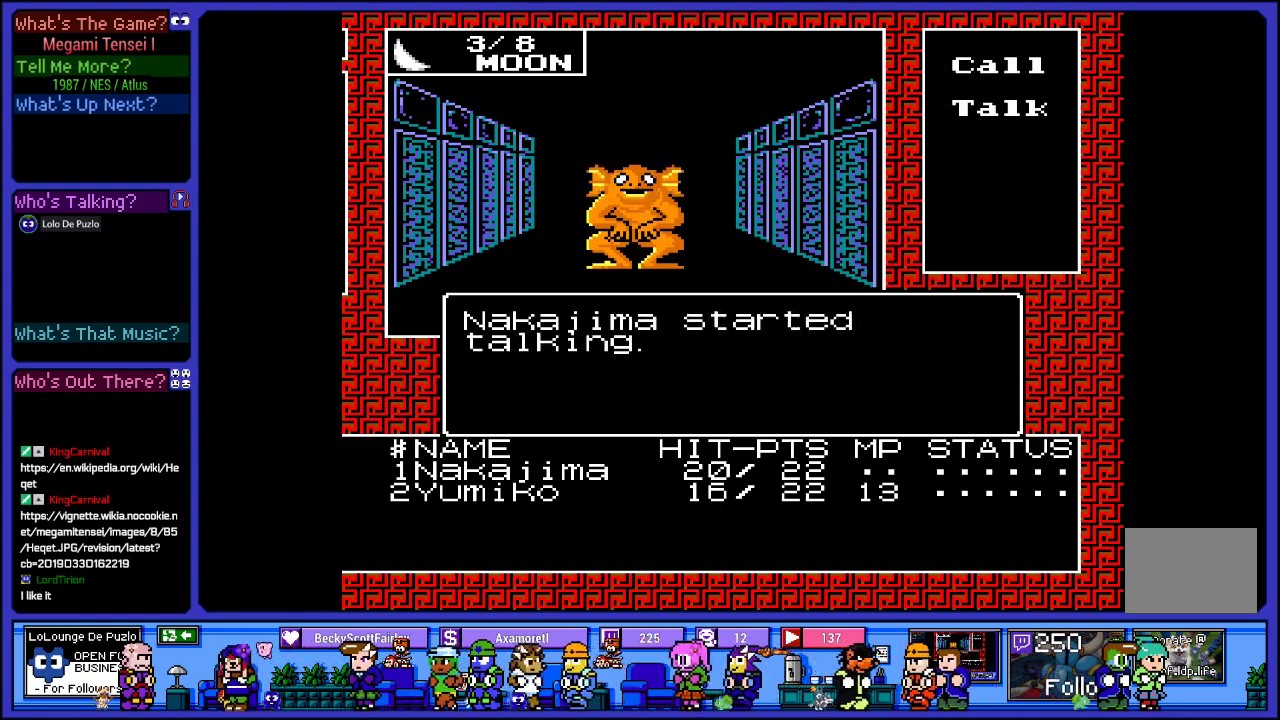
{"buttons": [], "left_stick": "center", "right_stick": "center", "events": []}
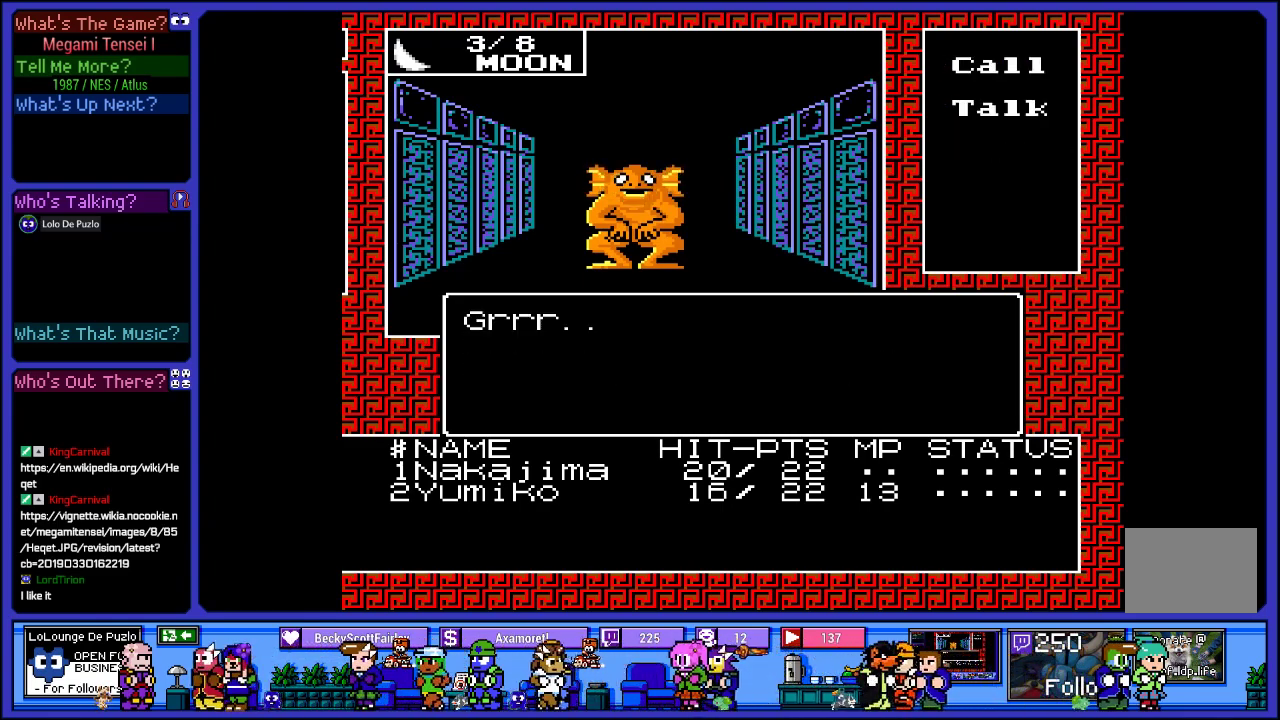
{"buttons": [], "left_stick": "center", "right_stick": "center", "events": []}
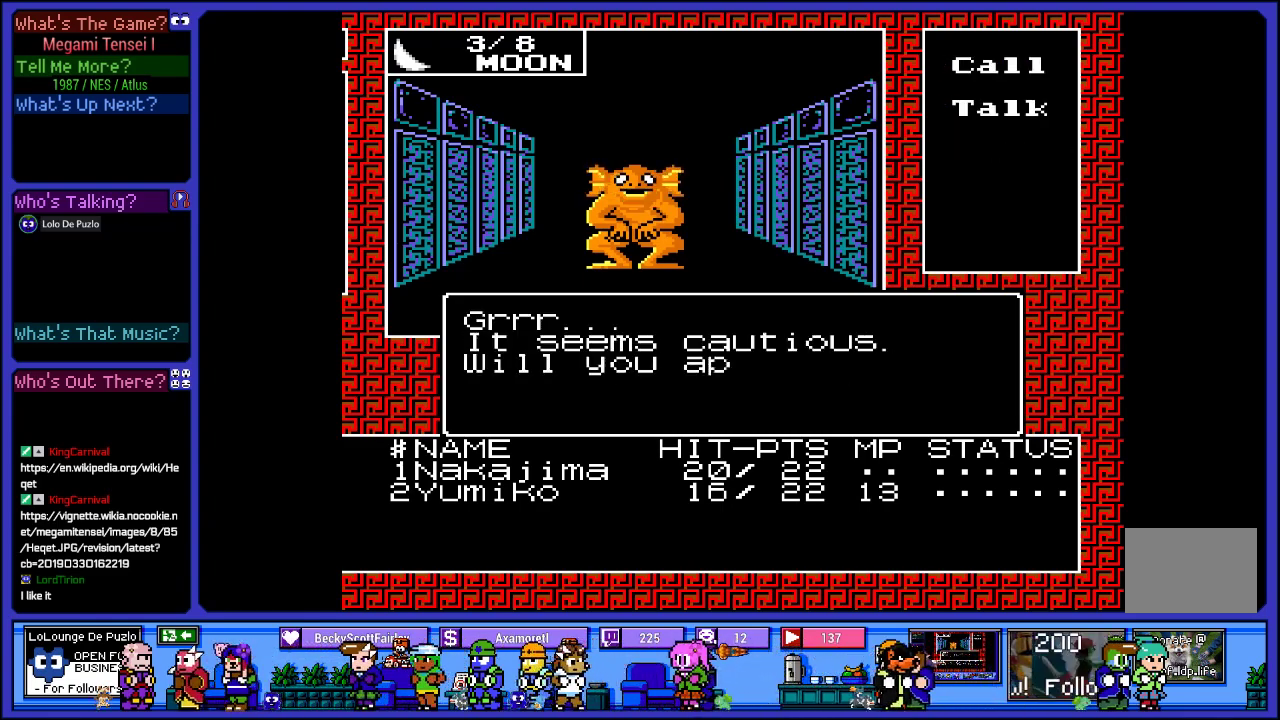
{"buttons": [], "left_stick": "center", "right_stick": "center", "events": []}
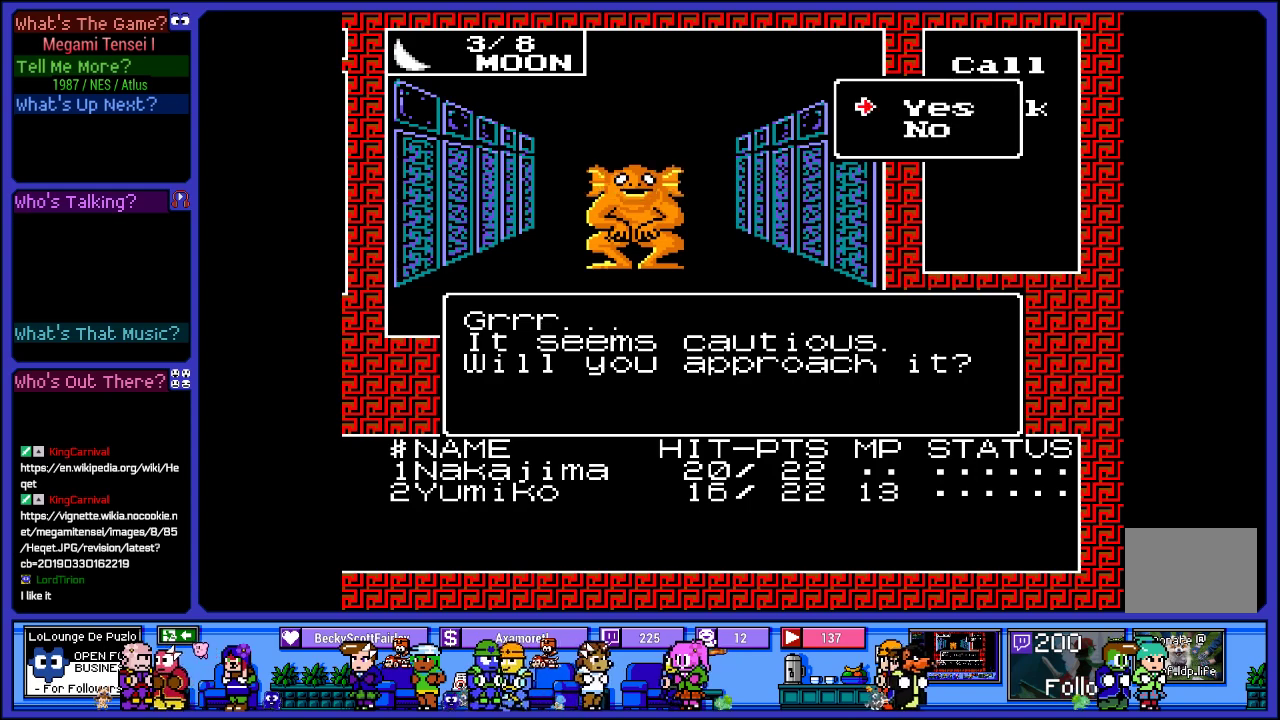
{"buttons": [], "left_stick": "center", "right_stick": "center", "events": []}
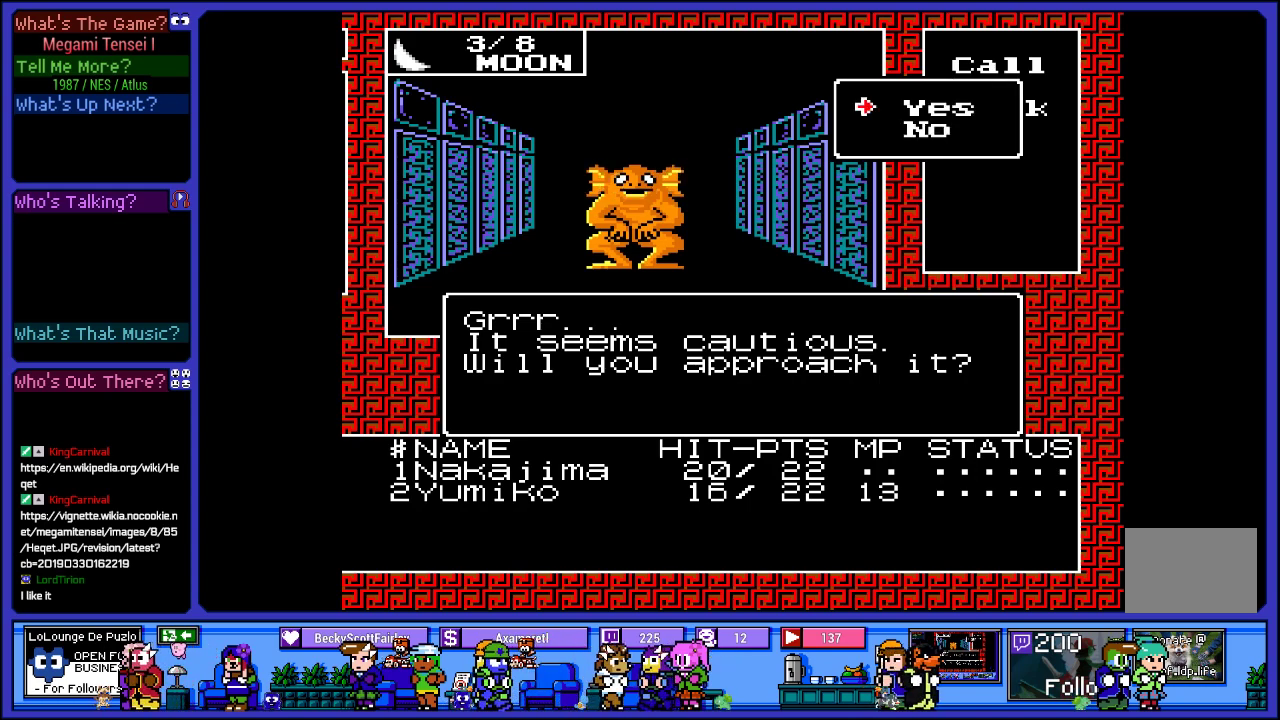
{"buttons": [], "left_stick": "center", "right_stick": "center", "events": [[133, "CIRCLE", "down"], [300, "CIRCLE", "up"]]}
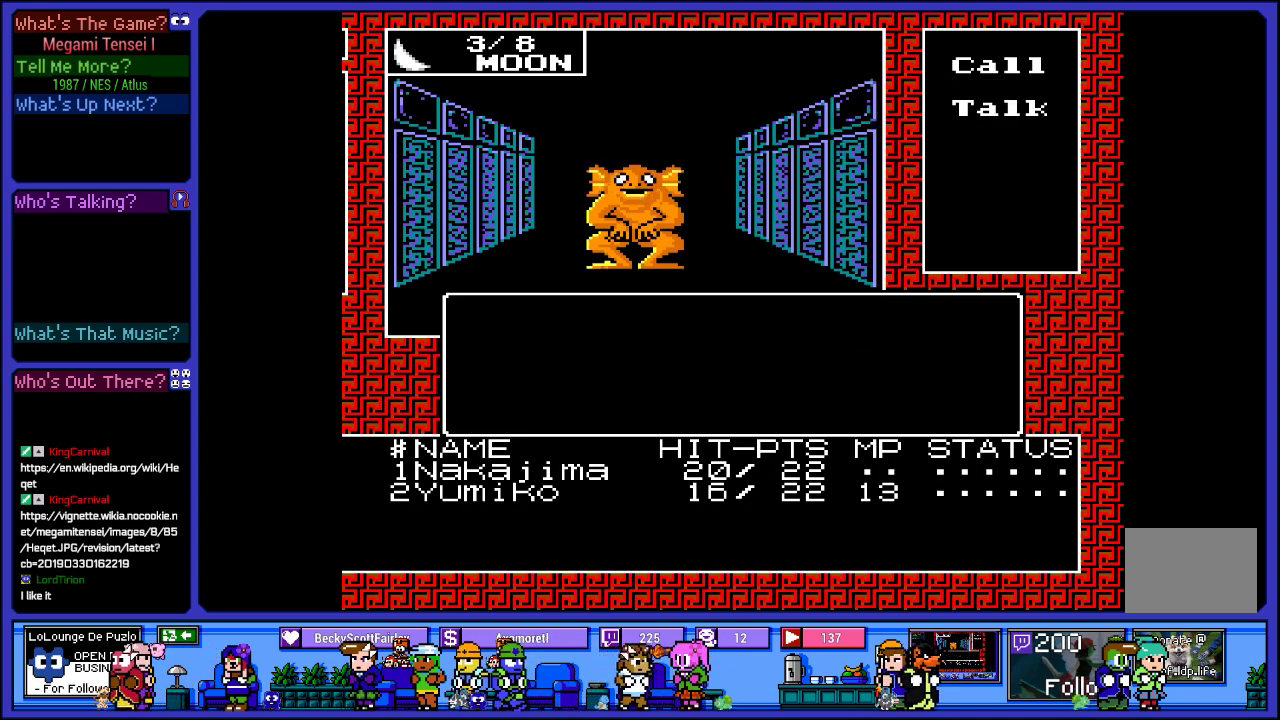
{"buttons": [], "left_stick": "center", "right_stick": "center", "events": []}
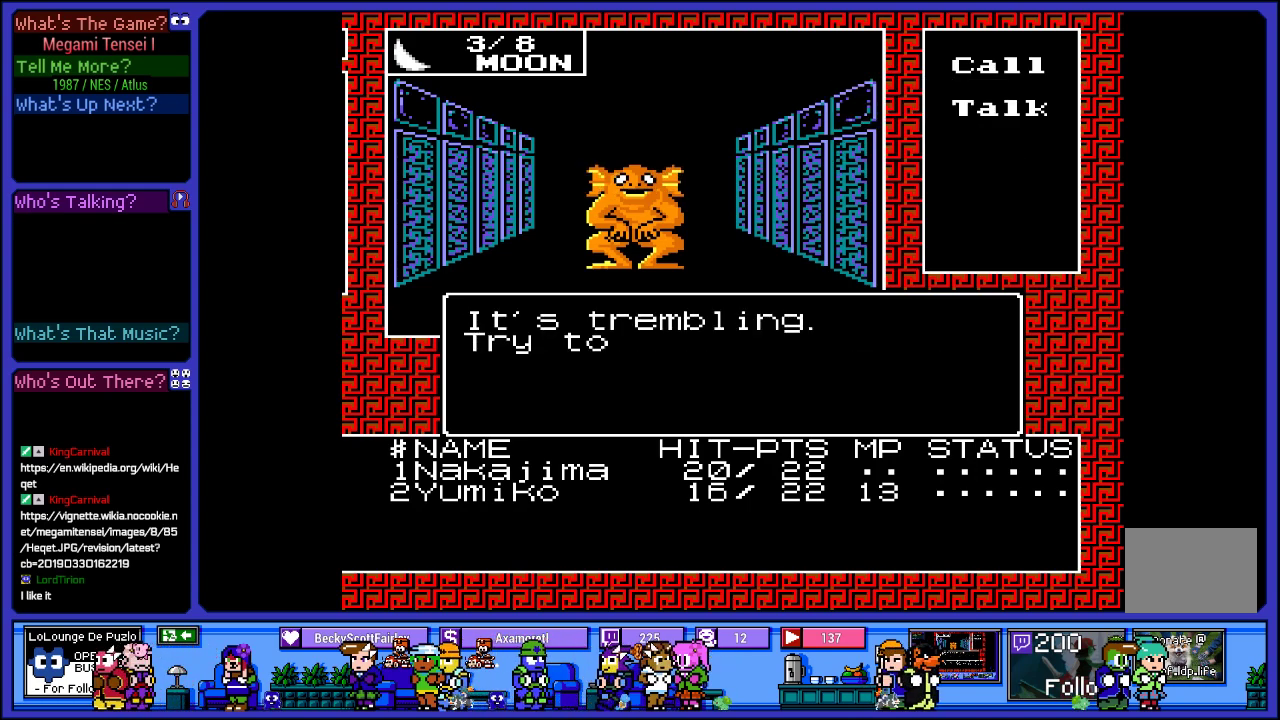
{"buttons": [], "left_stick": "center", "right_stick": "center", "events": []}
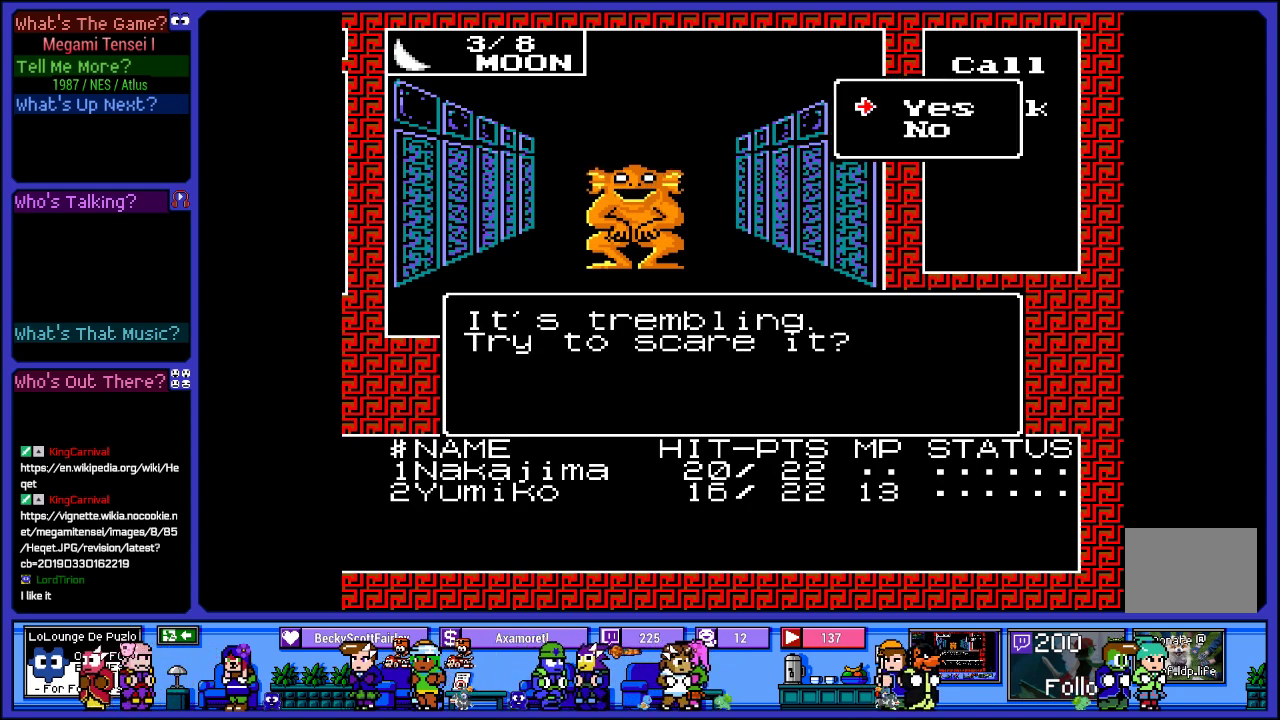
{"buttons": [], "left_stick": "center", "right_stick": "center", "events": []}